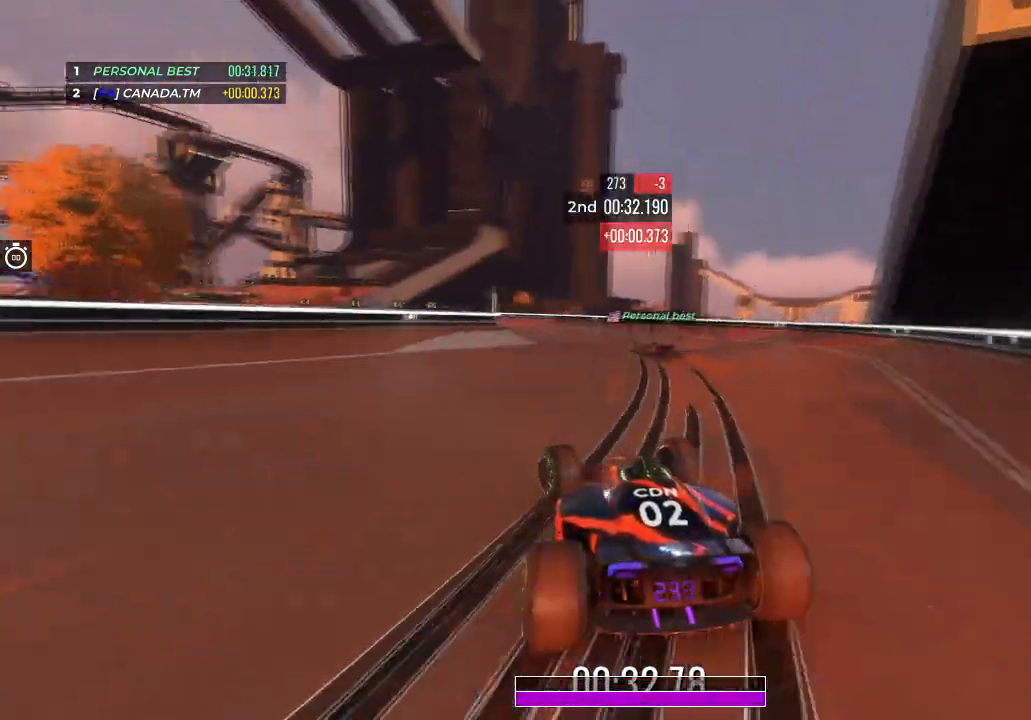
Gameplay with keyboard; each line is a JSON object with the keys held at the frame after it. "events" lists presses ("down") and releases ("up") of "down", "left", "right" and "up" between this image and that frame as [ms after this image, input, new state], when the widget could be followed in between. No other keys are recorded. Mouse input is not recorded.
{"keys": ["left", "up"], "events": [[167, "left", "down"], [334, "left", "up"], [467, "left", "down"]]}
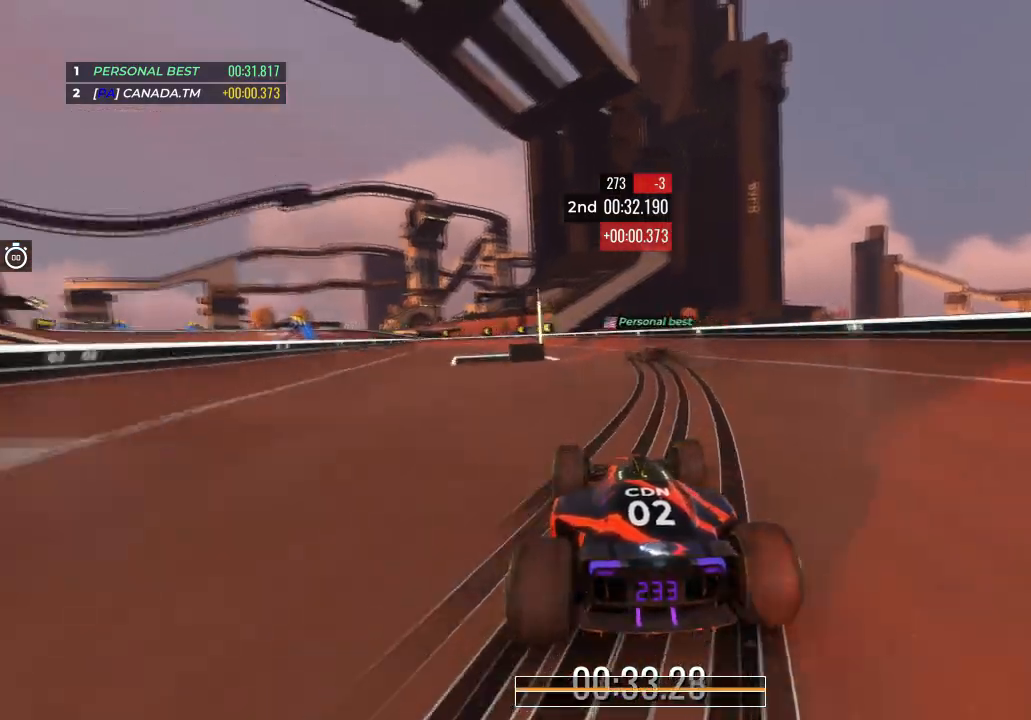
{"keys": ["left", "up"], "events": [[300, "left", "up"], [467, "left", "down"]]}
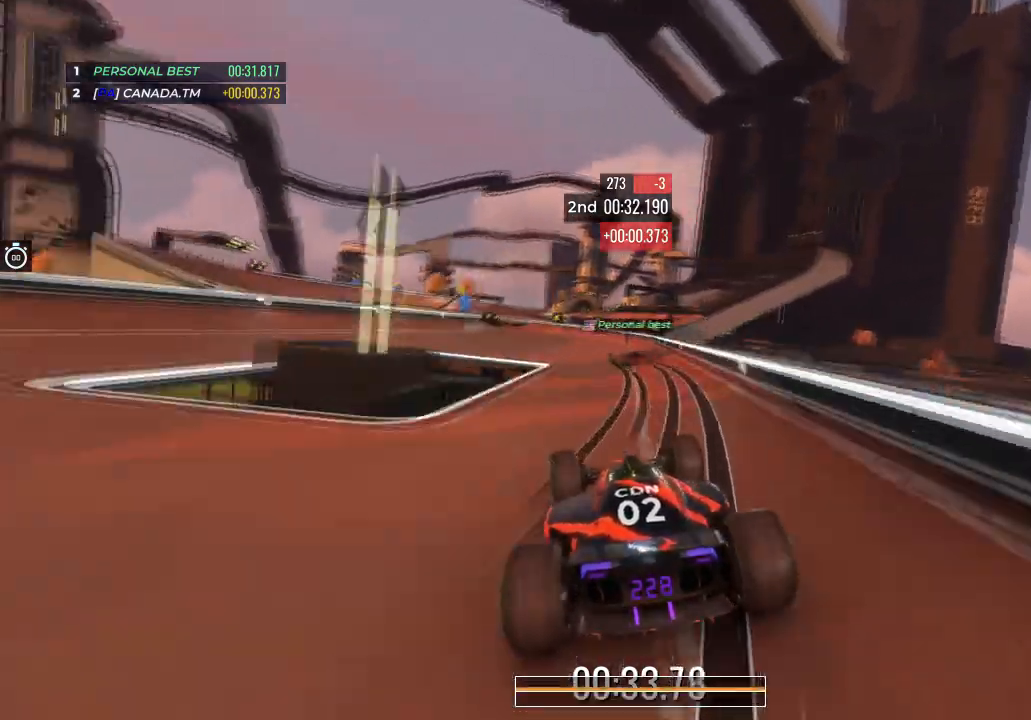
{"keys": ["left", "up"], "events": [[134, "left", "up"], [301, "left", "down"]]}
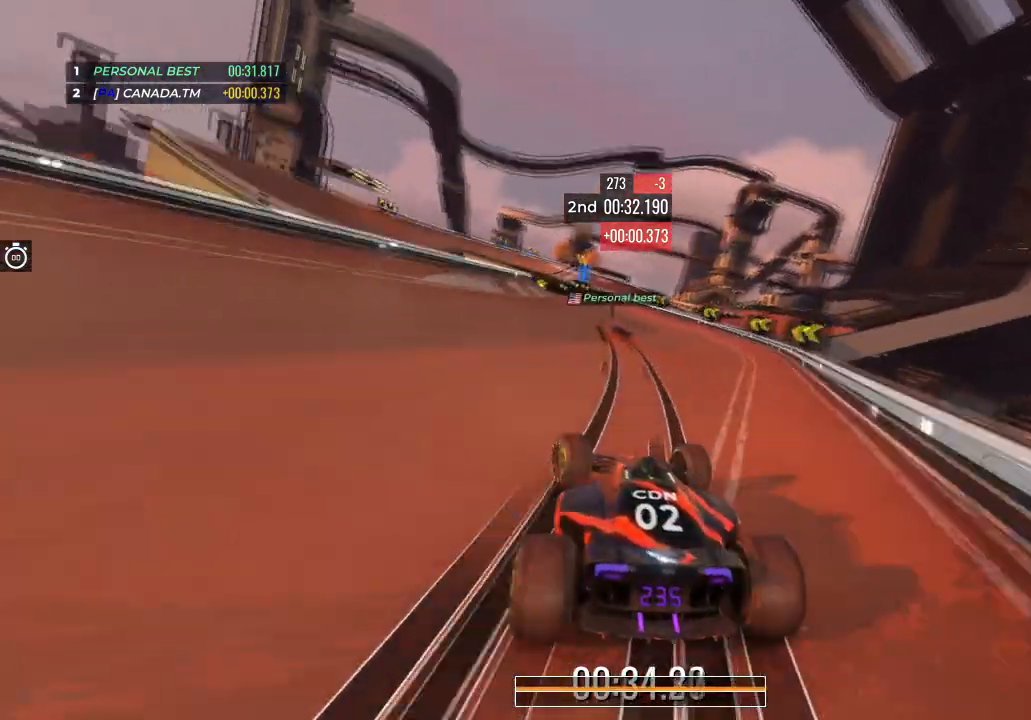
{"keys": ["left", "up"], "events": [[33, "left", "up"], [233, "left", "down"]]}
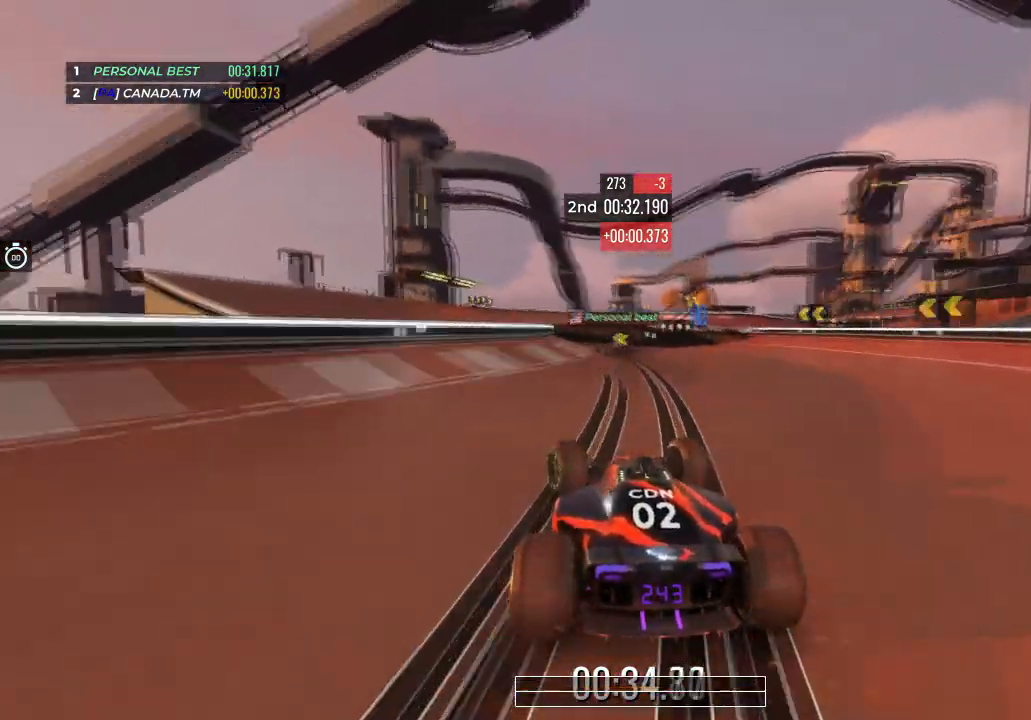
{"keys": ["left", "up"], "events": [[167, "left", "up"], [401, "left", "down"]]}
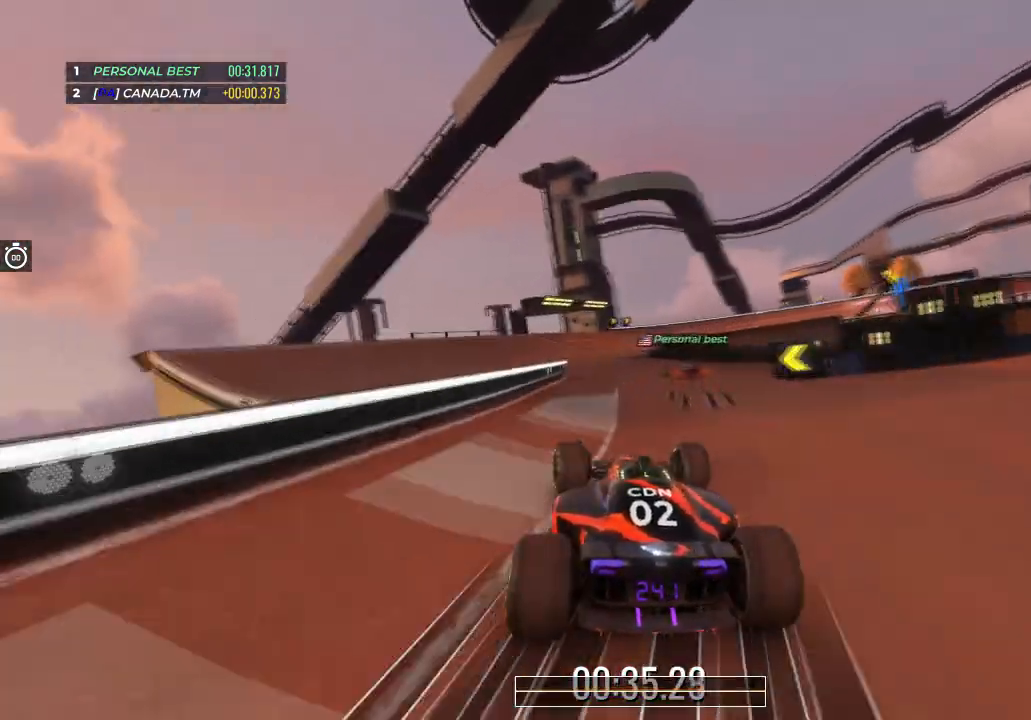
{"keys": ["up"], "events": [[66, "left", "up"], [133, "left", "down"], [300, "left", "up"]]}
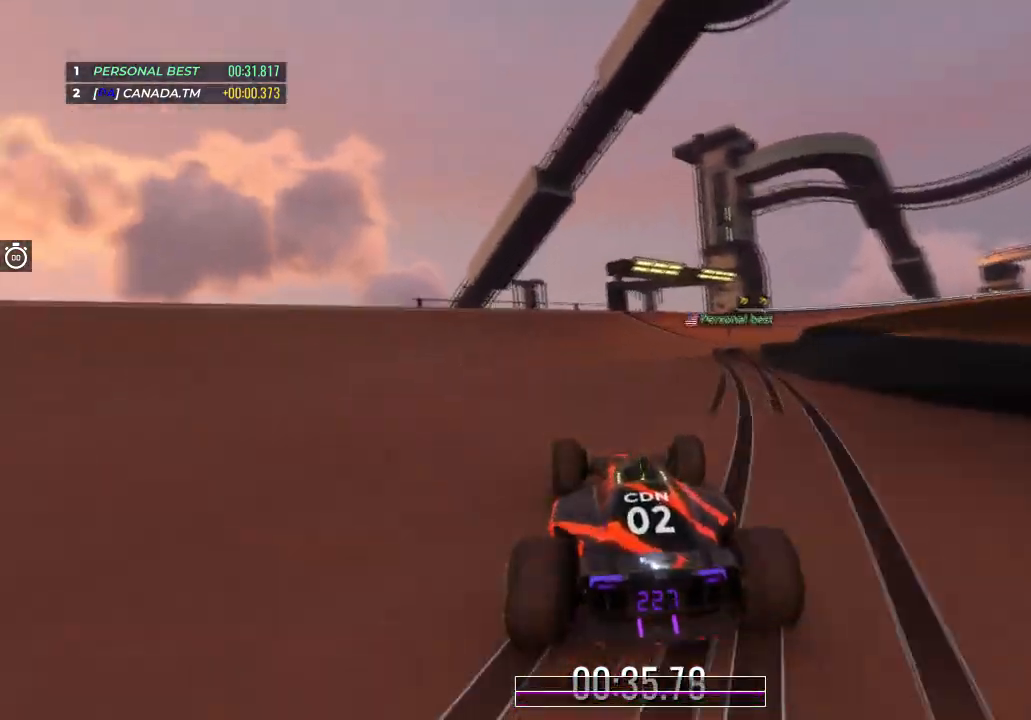
{"keys": ["right", "up"], "events": [[167, "right", "down"]]}
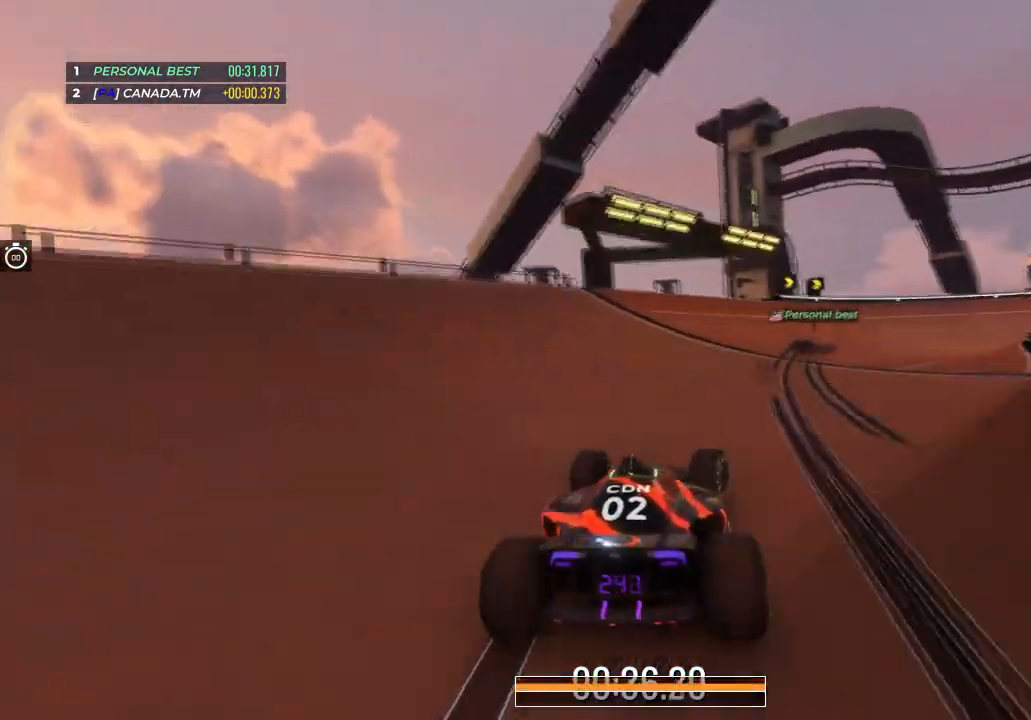
{"keys": ["right", "up"], "events": []}
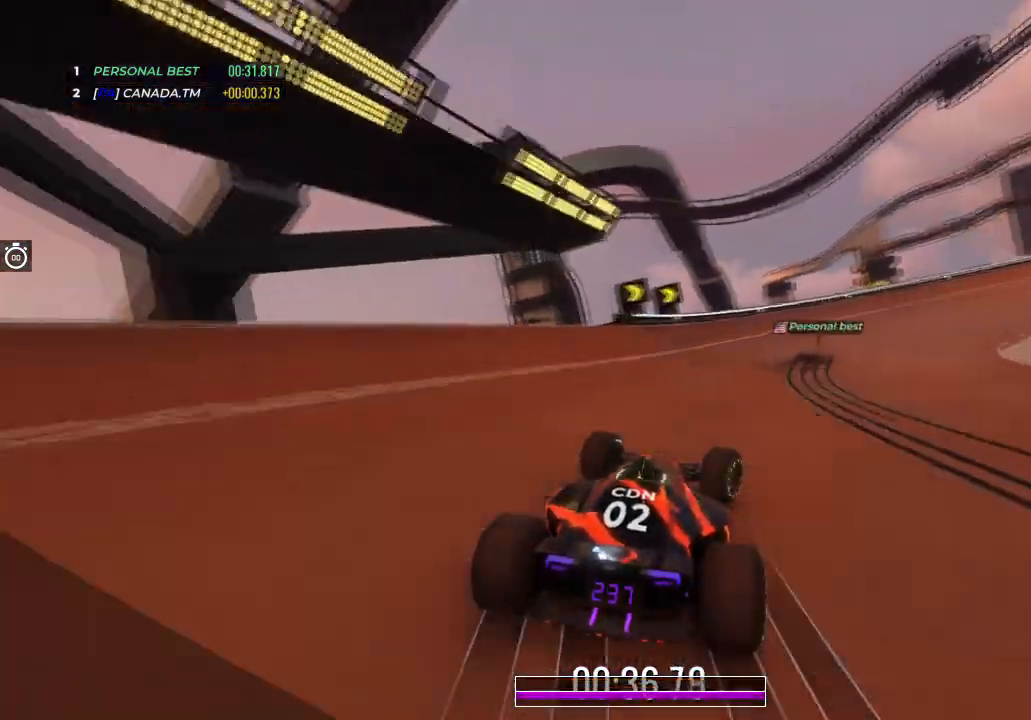
{"keys": ["right", "up"], "events": [[301, "right", "up"], [401, "right", "down"]]}
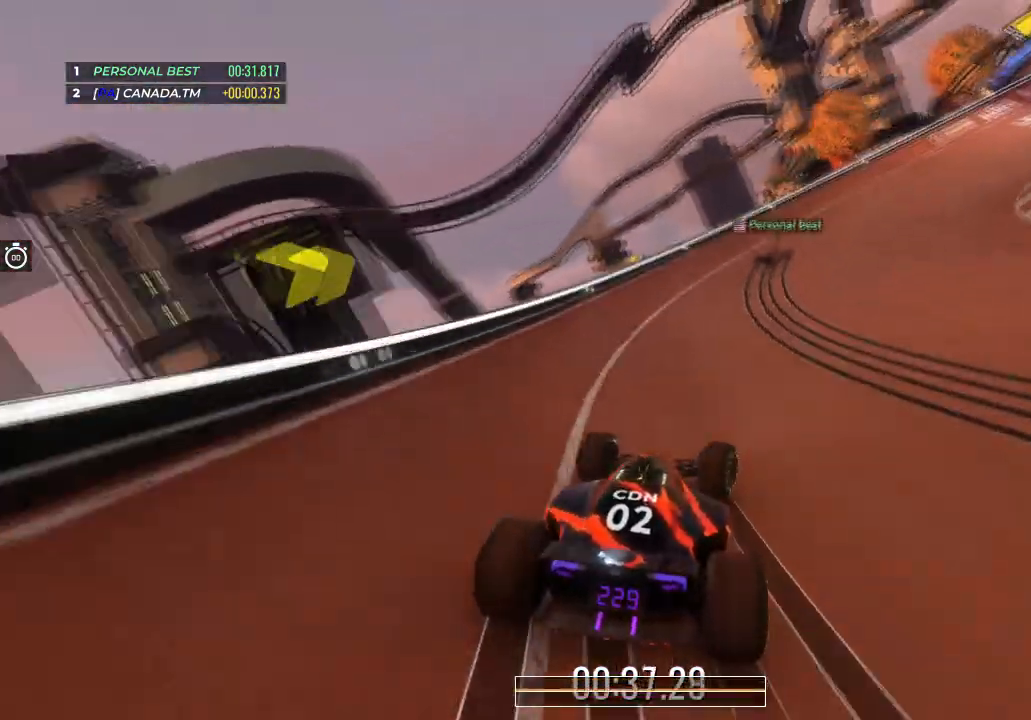
{"keys": ["right", "up"], "events": []}
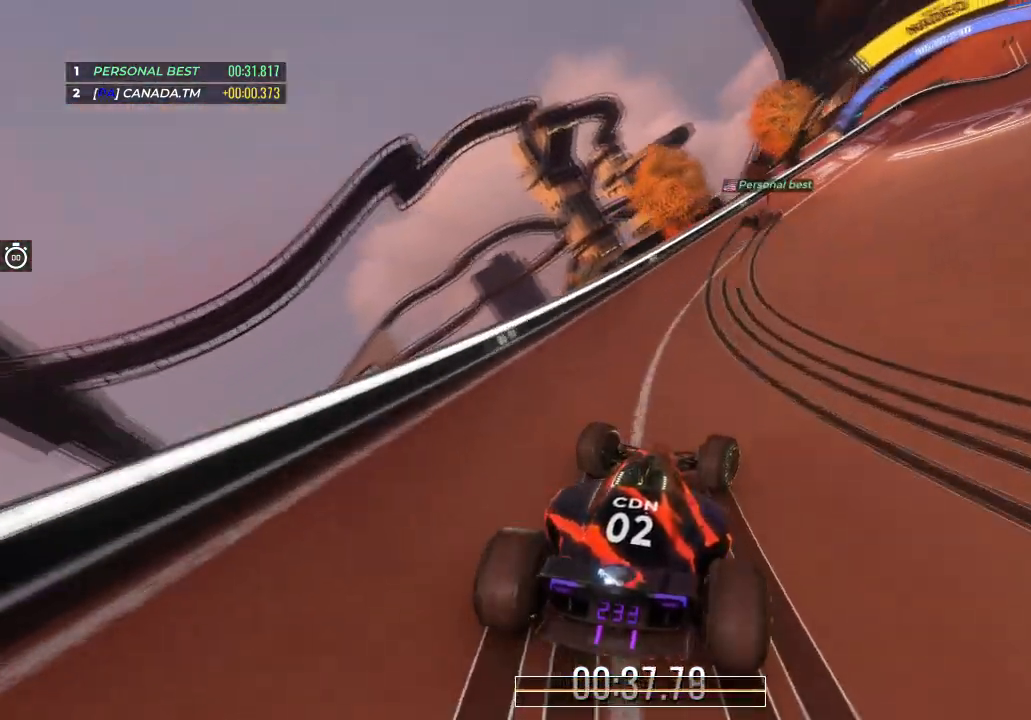
{"keys": ["right", "up"], "events": []}
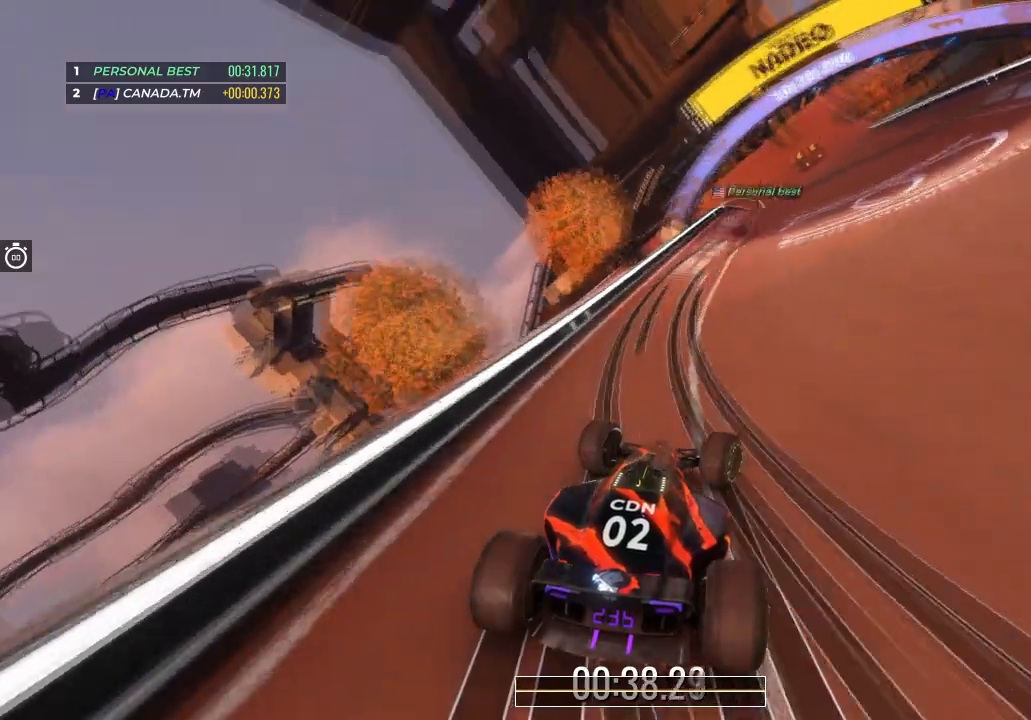
{"keys": ["left", "up"], "events": [[367, "right", "up"], [467, "left", "down"]]}
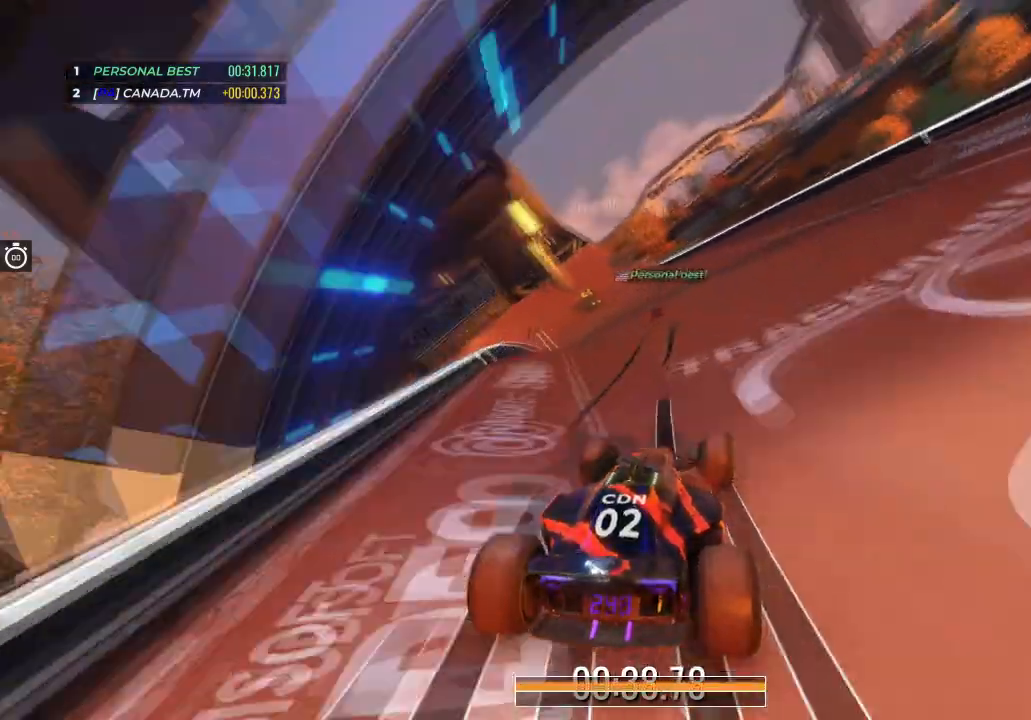
{"keys": ["left", "up"], "events": []}
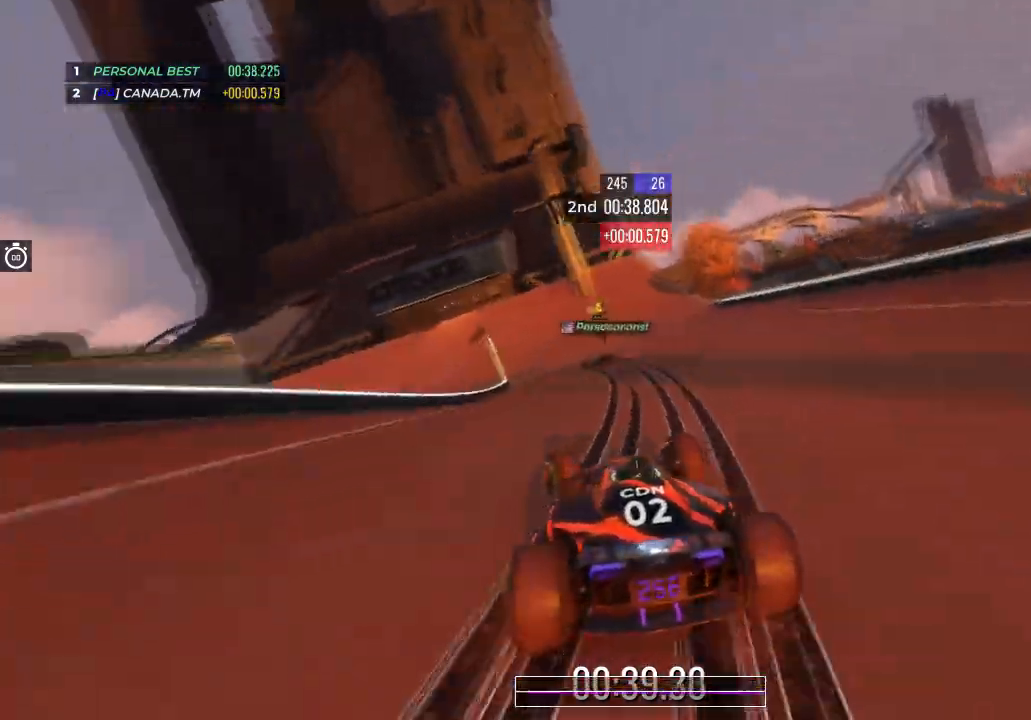
{"keys": ["up"], "events": [[467, "left", "up"]]}
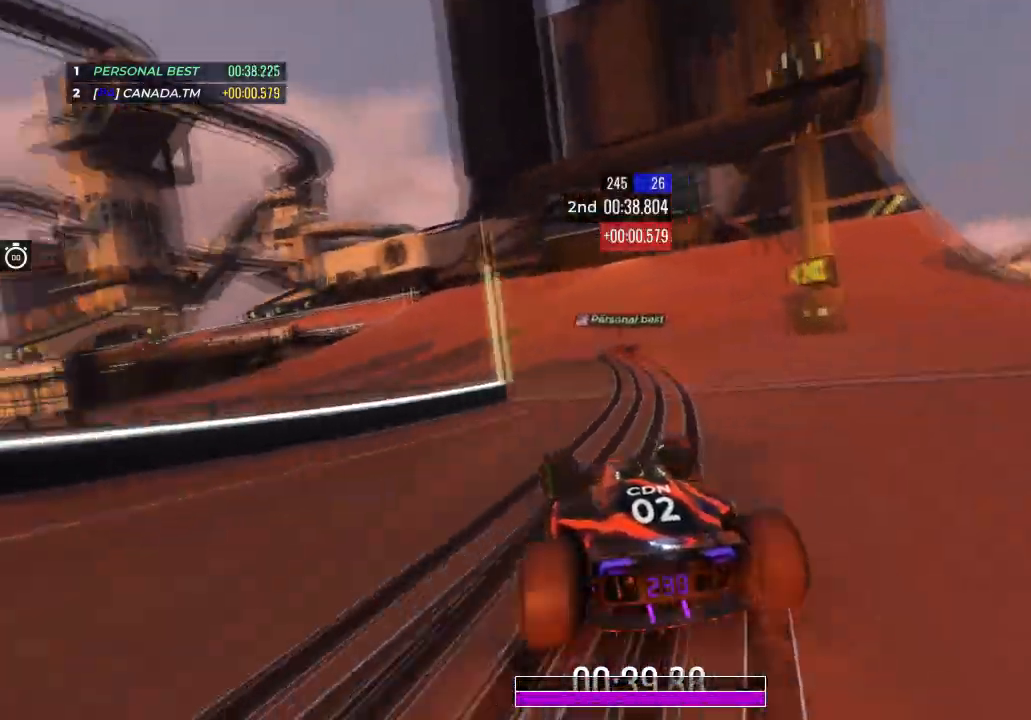
{"keys": ["left", "up"], "events": [[100, "left", "down"], [301, "left", "up"], [401, "left", "down"]]}
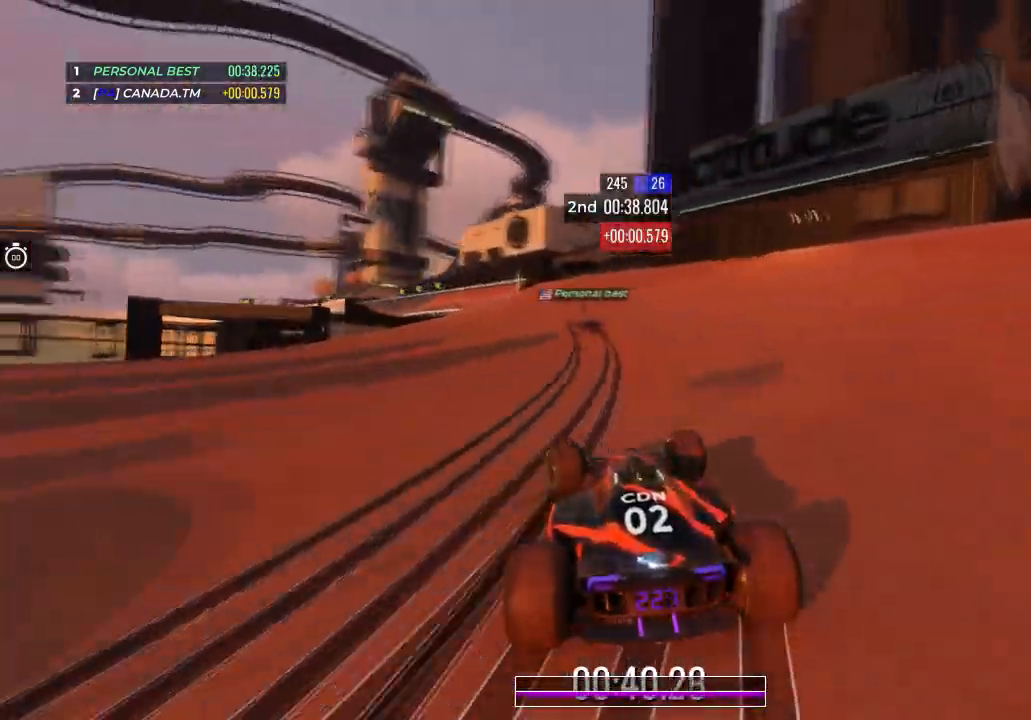
{"keys": ["left", "up"], "events": [[100, "left", "up"], [467, "left", "down"]]}
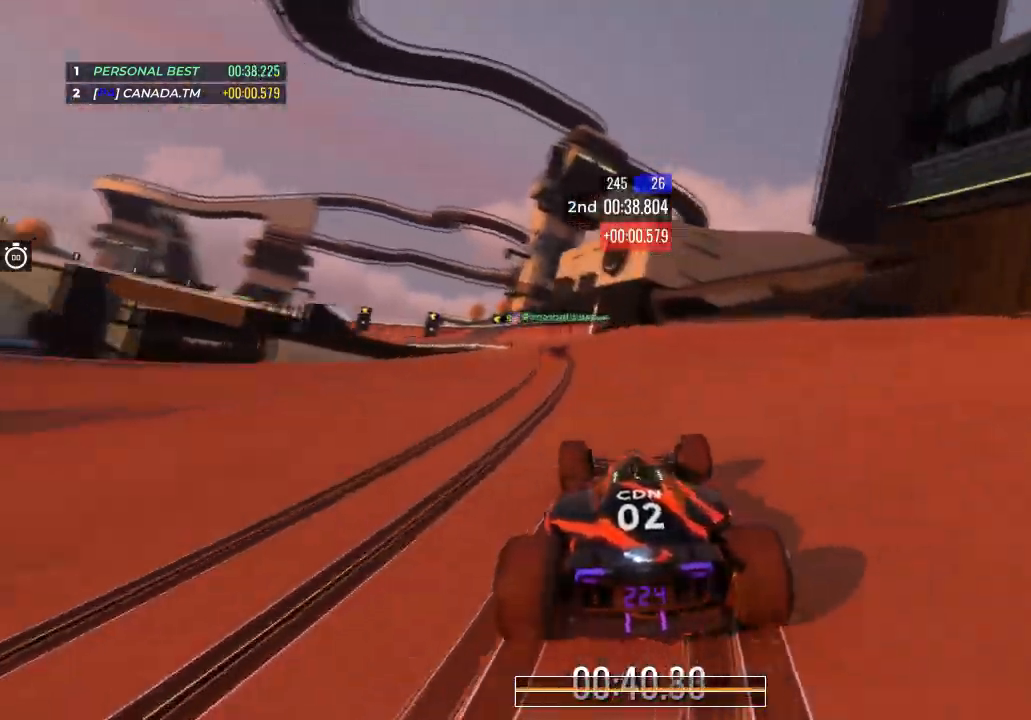
{"keys": ["left", "up"], "events": [[134, "left", "up"], [200, "left", "down"], [334, "left", "up"], [467, "left", "down"]]}
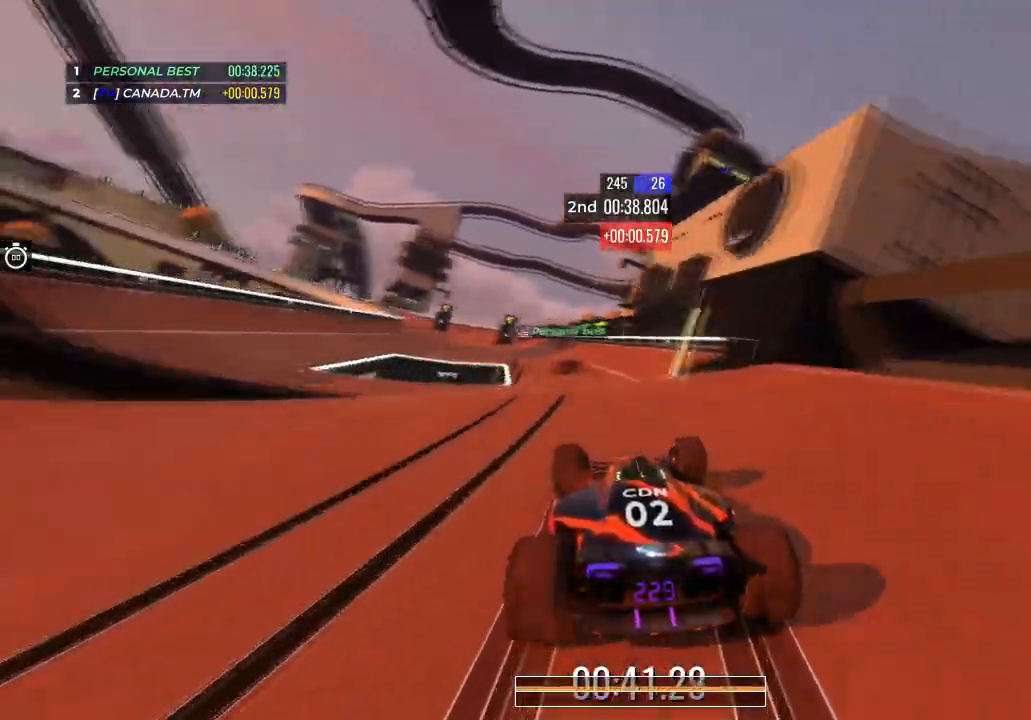
{"keys": ["left", "up"], "events": [[133, "left", "up"], [367, "left", "down"]]}
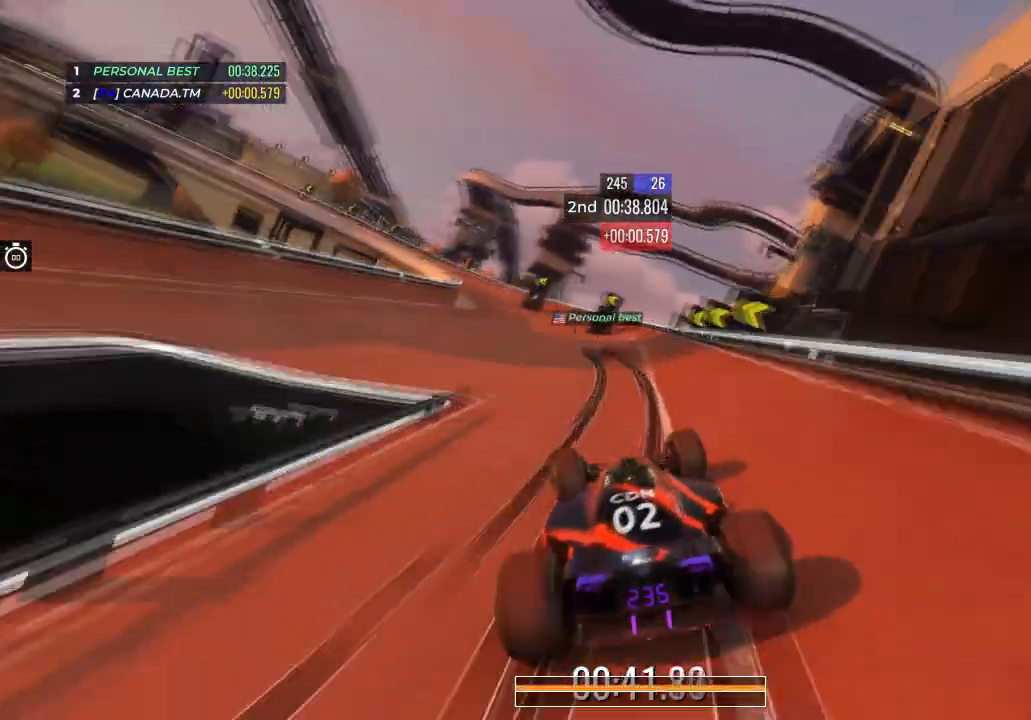
{"keys": ["left", "up"], "events": [[167, "left", "up"], [334, "left", "down"]]}
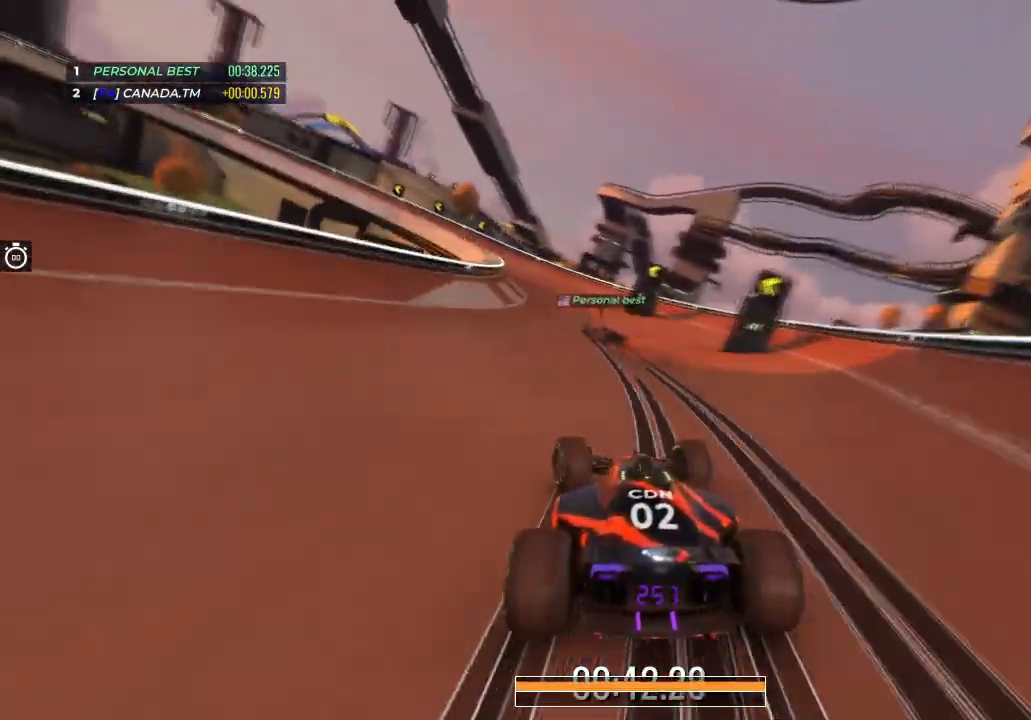
{"keys": ["left", "up"], "events": []}
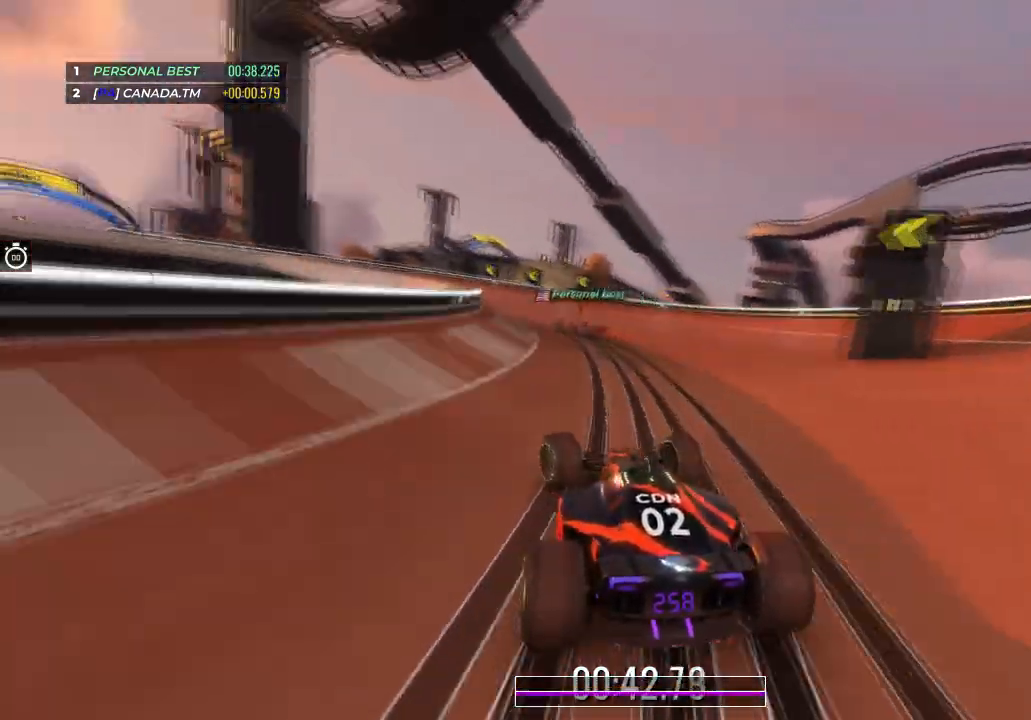
{"keys": ["left", "up"], "events": []}
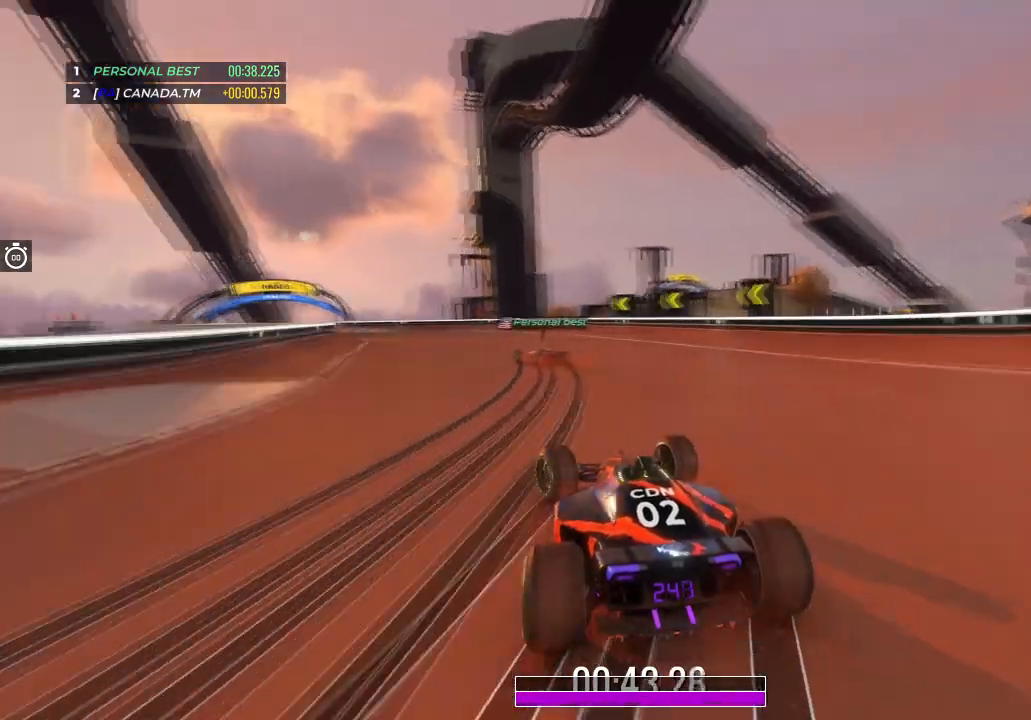
{"keys": ["left", "up"], "events": []}
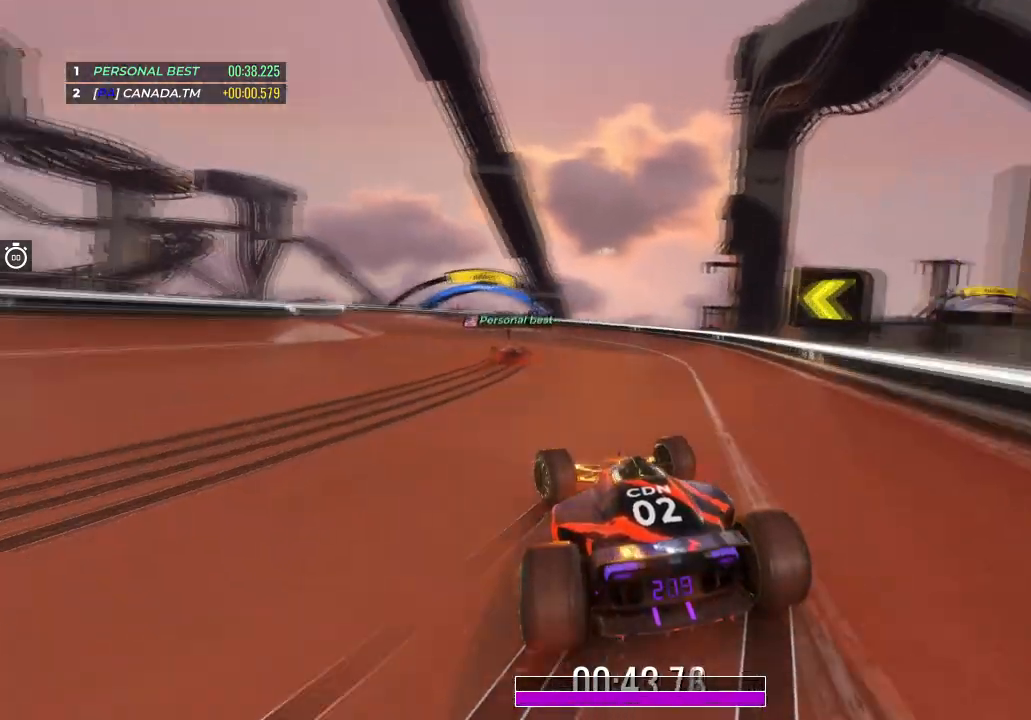
{"keys": [], "events": [[100, "left", "up"], [200, "left", "down"], [400, "left", "up"], [500, "up", "up"]]}
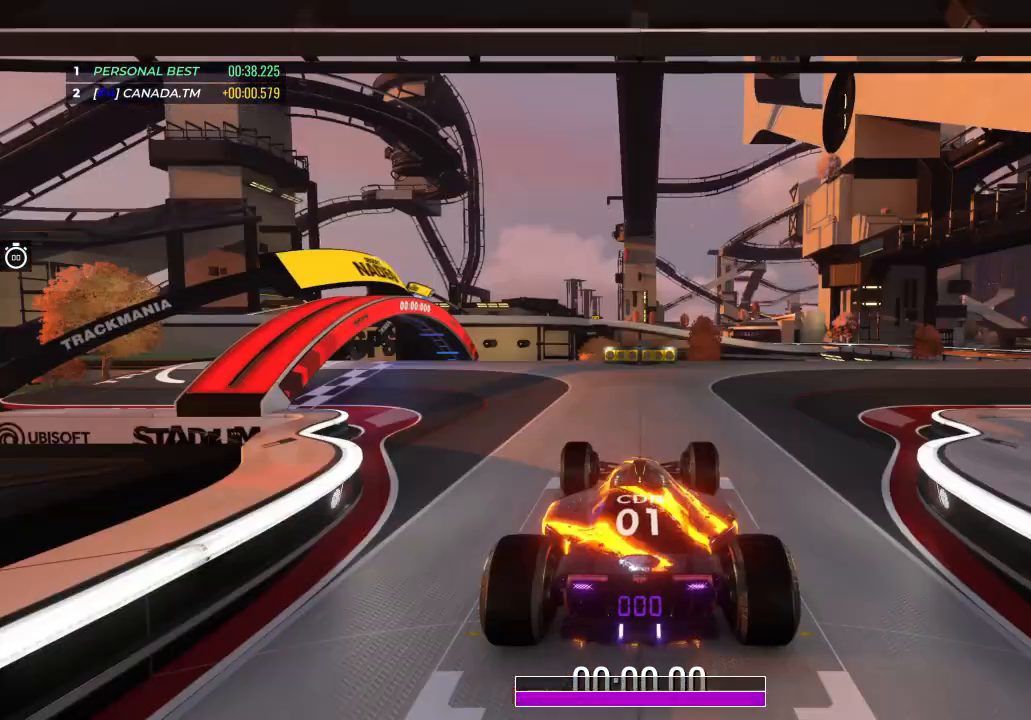
{"keys": [], "events": []}
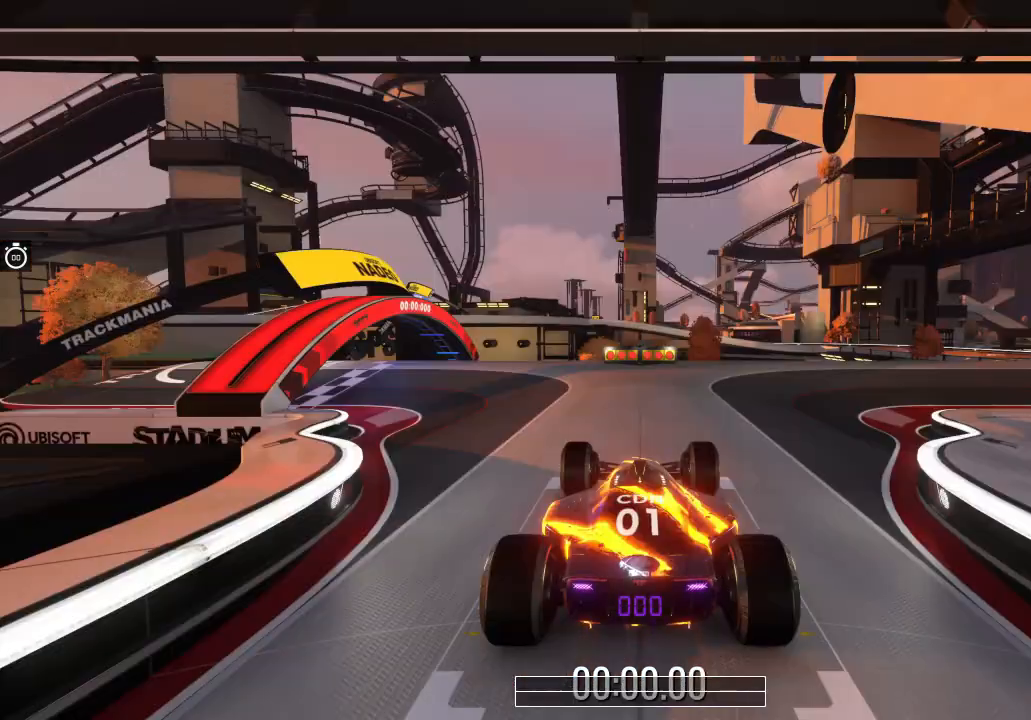
{"keys": [], "events": []}
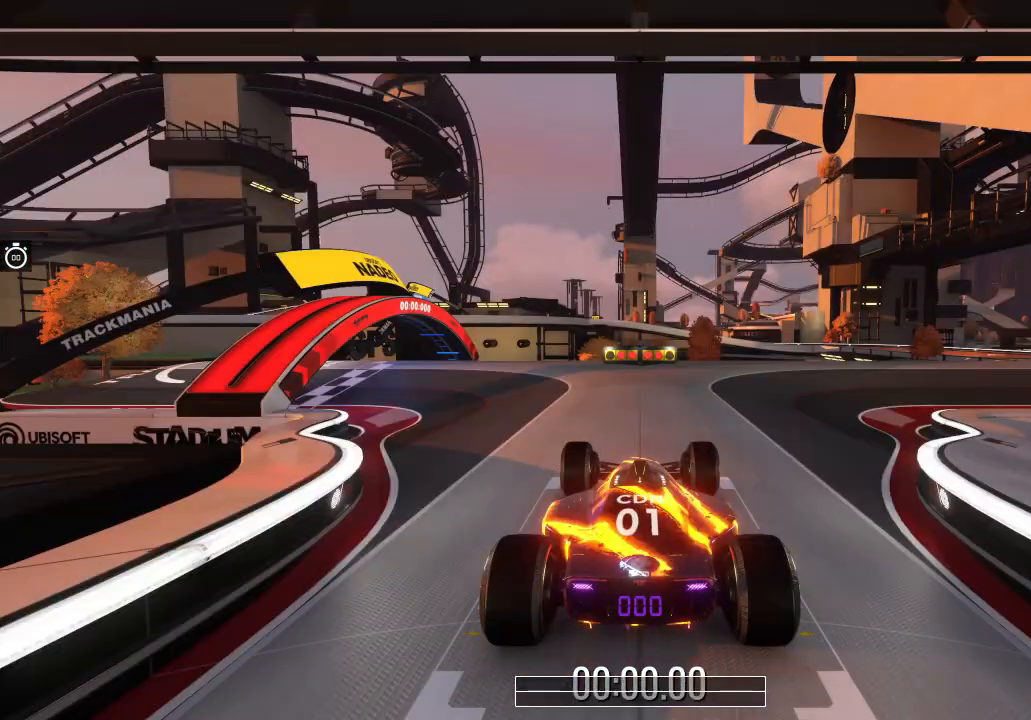
{"keys": [], "events": []}
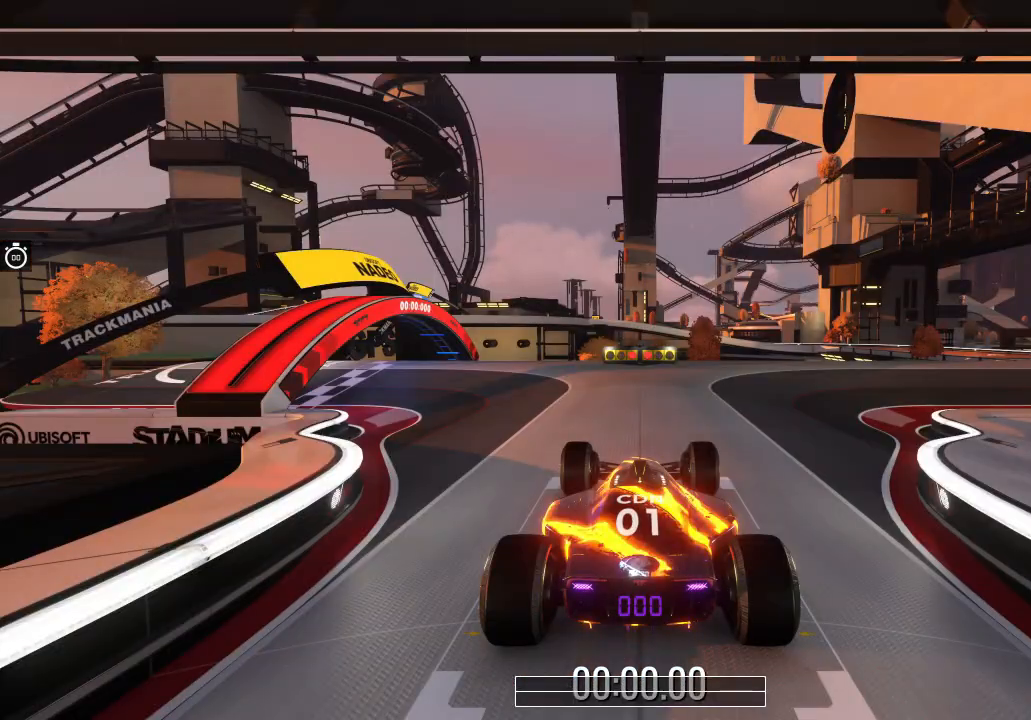
{"keys": ["up"], "events": [[33, "up", "down"], [334, "right", "down"], [434, "right", "up"]]}
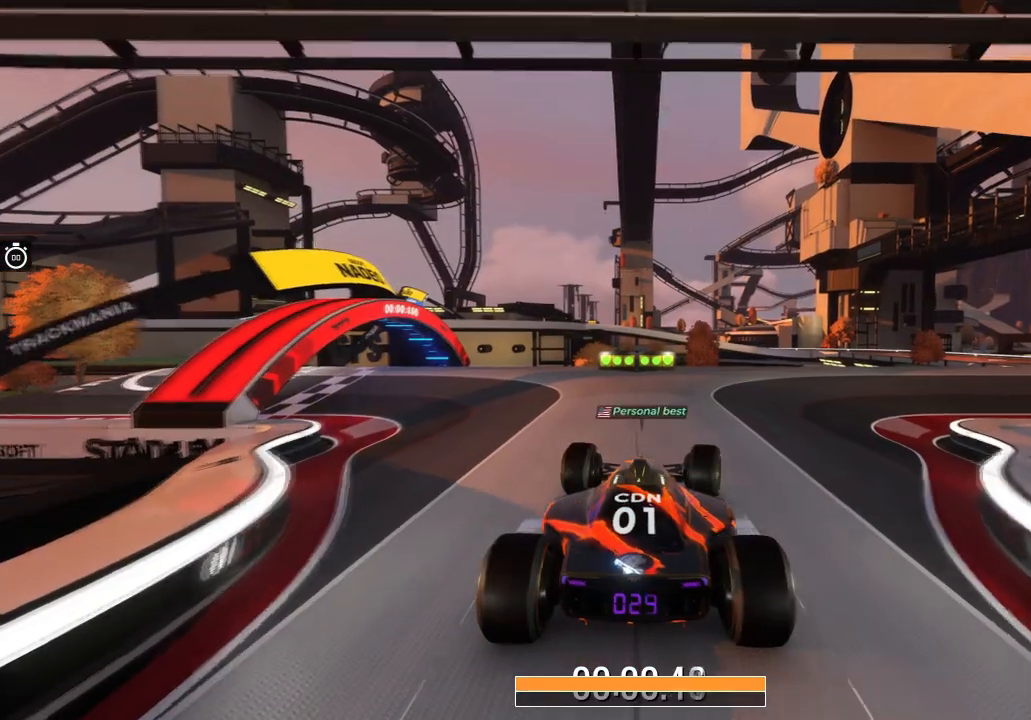
{"keys": ["right", "up"], "events": [[67, "right", "down"], [167, "right", "up"], [301, "right", "down"], [401, "right", "up"], [501, "right", "down"]]}
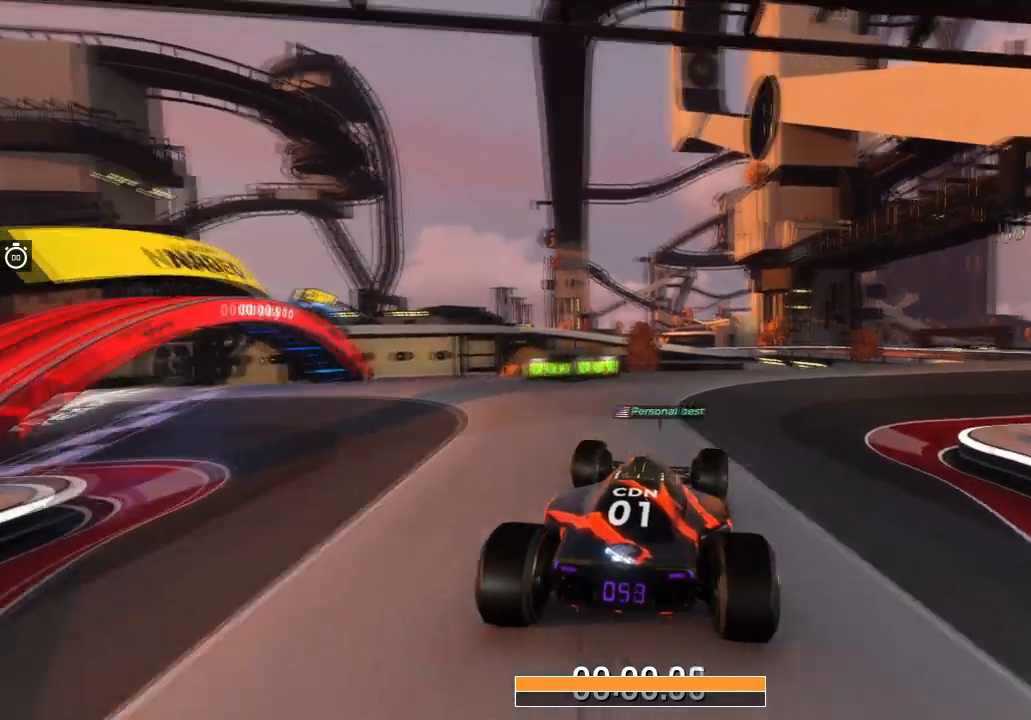
{"keys": ["up"], "events": [[100, "right", "up"], [267, "right", "down"], [400, "right", "up"]]}
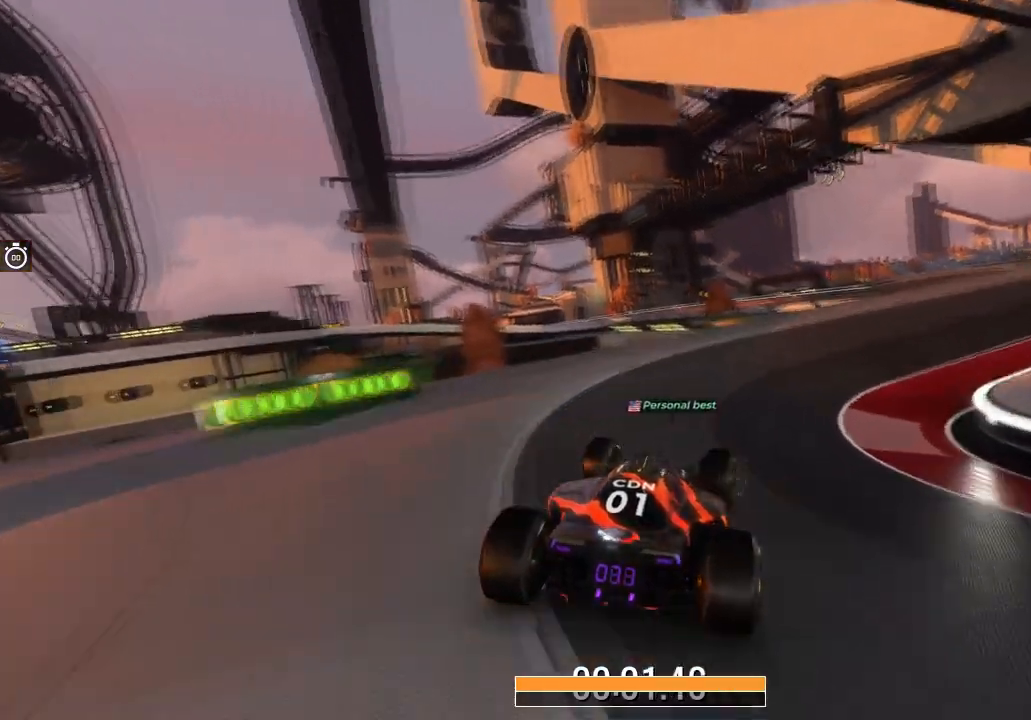
{"keys": ["up"], "events": [[67, "right", "down"], [201, "right", "up"], [301, "right", "down"], [434, "right", "up"]]}